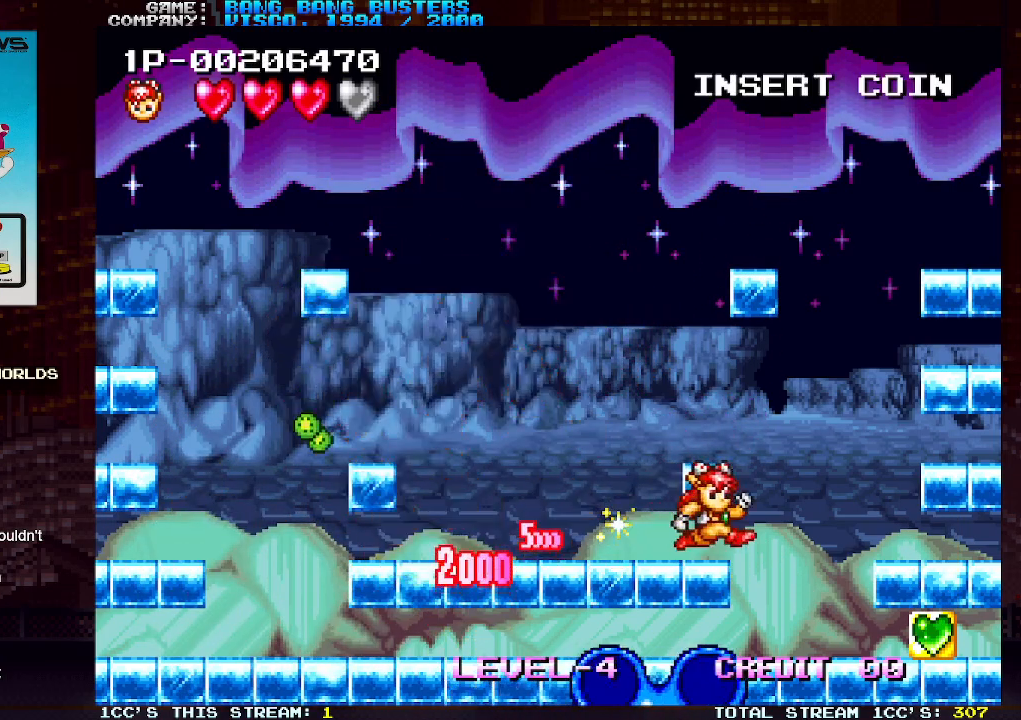
Gameplay with a controller (arcade stick); each line is a JSON object with the inputs held at the frame after it. "events" lists button and stick changes between this image and that frame as [ms after this image, input, new state], when the widget could be followed in between. Not read: L3 R3.
{"buttons": [], "left_stick": "right", "events": []}
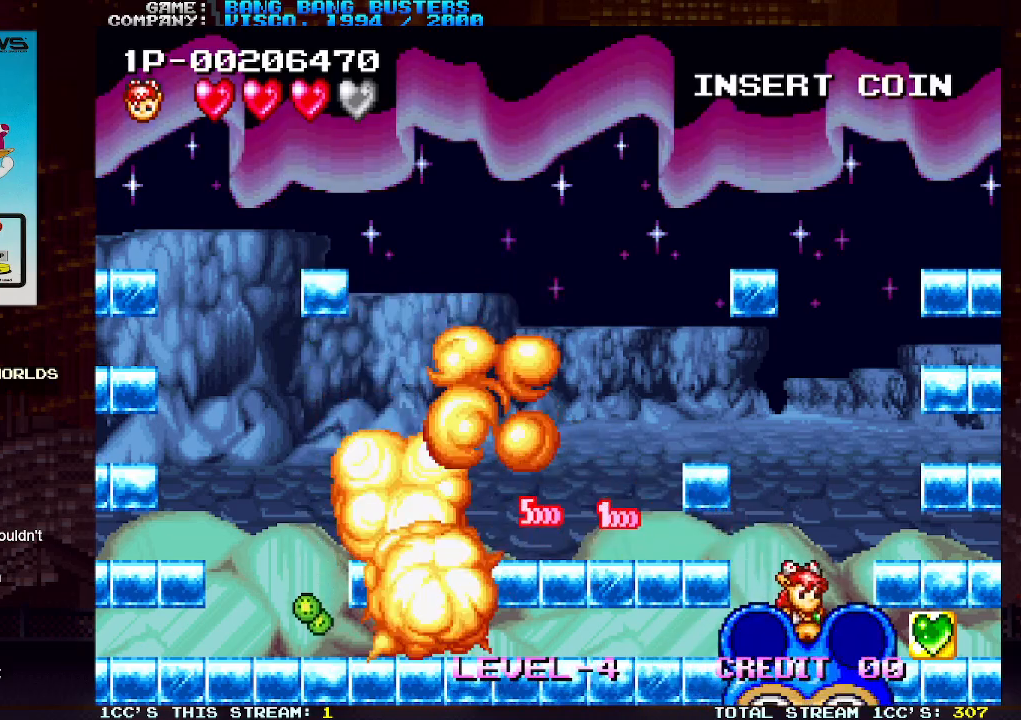
{"buttons": [], "left_stick": "left", "events": [[317, "left_stick", "center"], [367, "left_stick", "left"]]}
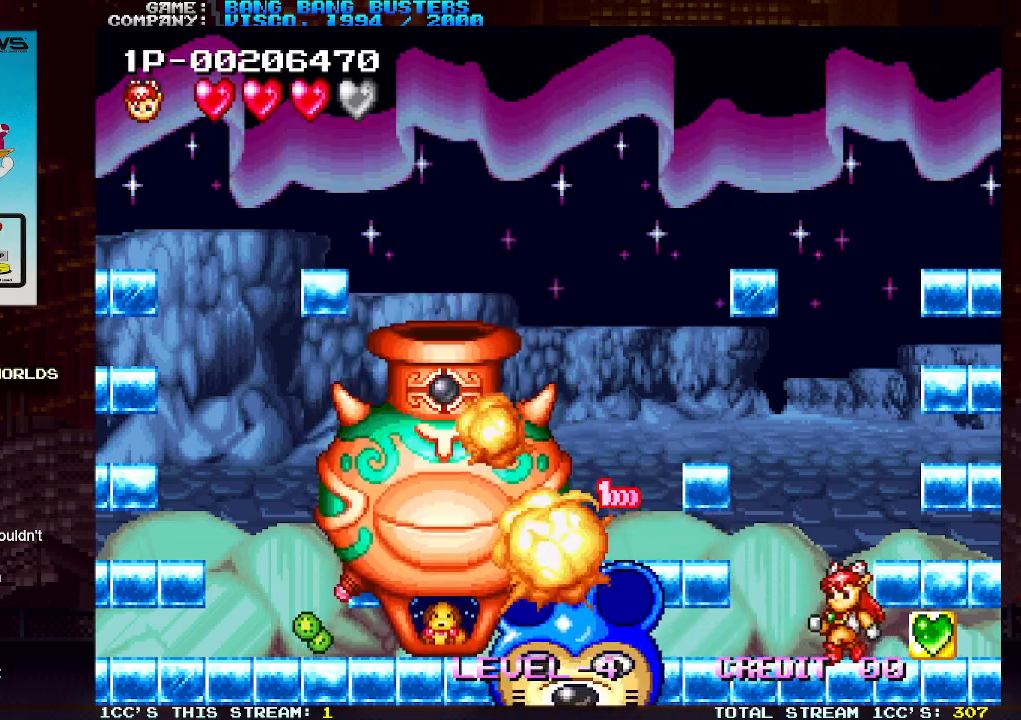
{"buttons": ["SQUARE"], "left_stick": "left", "events": [[417, "SQUARE", "down"]]}
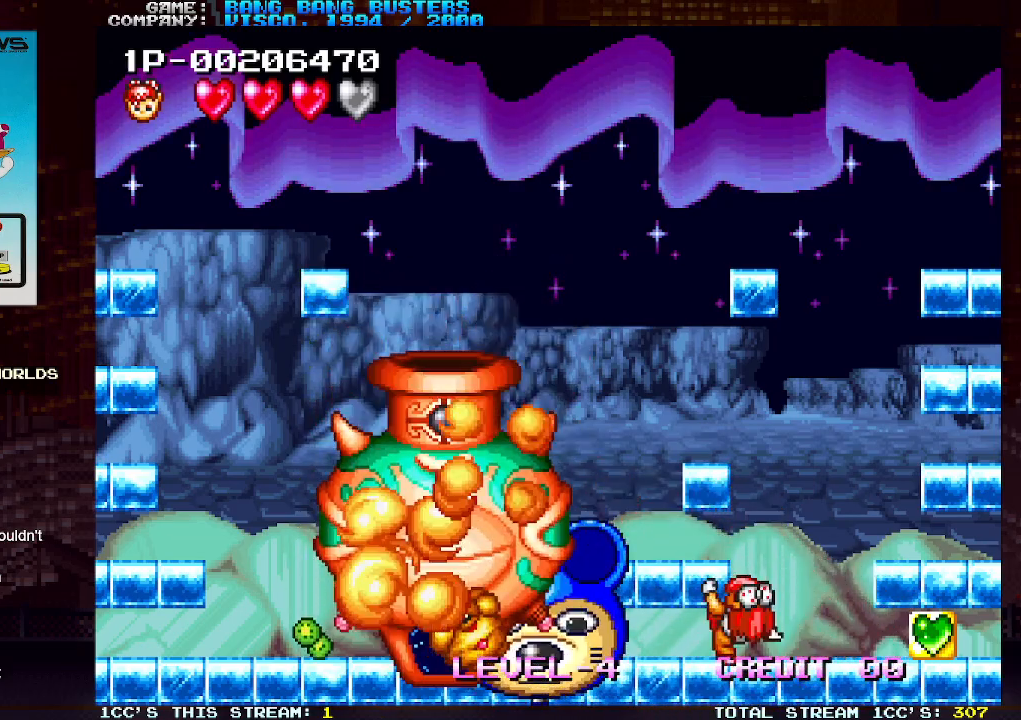
{"buttons": [], "left_stick": "center", "events": [[17, "SQUARE", "up"], [17, "left_stick", "center"], [283, "SQUARE", "down"], [383, "SQUARE", "up"]]}
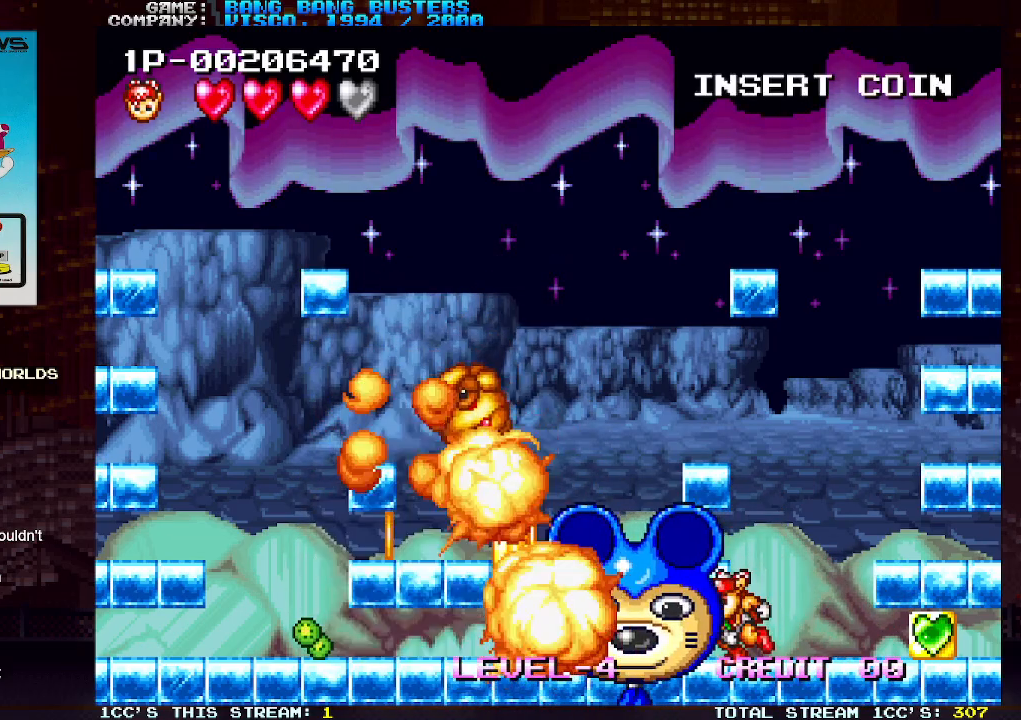
{"buttons": [], "left_stick": "center", "events": [[133, "SQUARE", "down"], [233, "SQUARE", "up"]]}
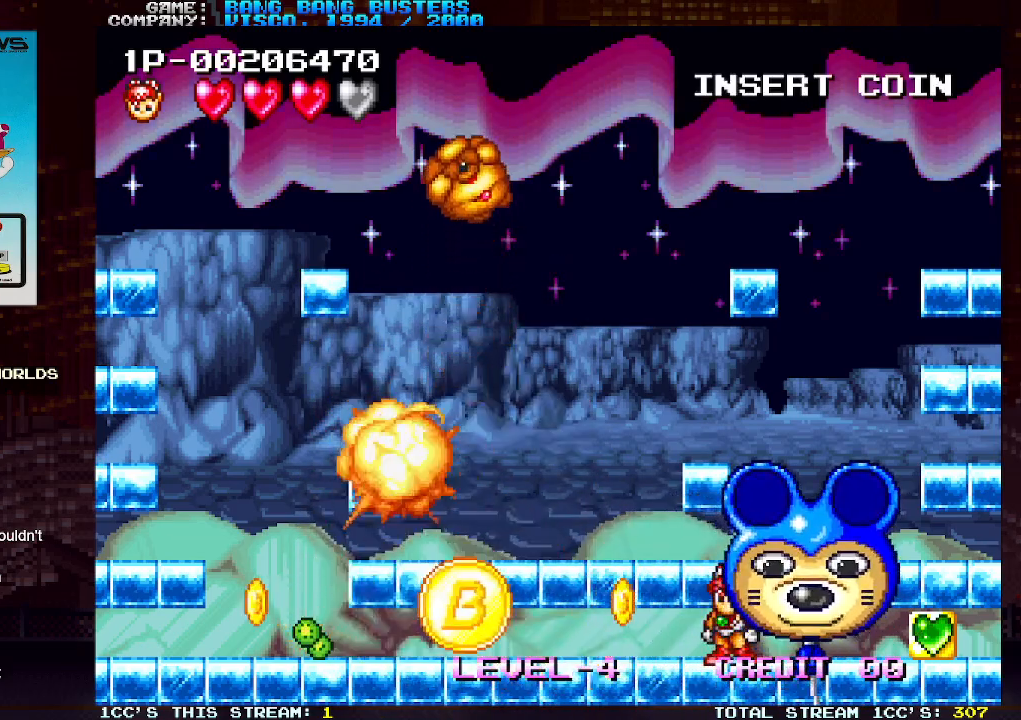
{"buttons": [], "left_stick": "left", "events": [[217, "TRIANGLE", "down"], [350, "left_stick", "left"], [400, "SQUARE", "down"], [400, "TRIANGLE", "up"], [500, "SQUARE", "up"]]}
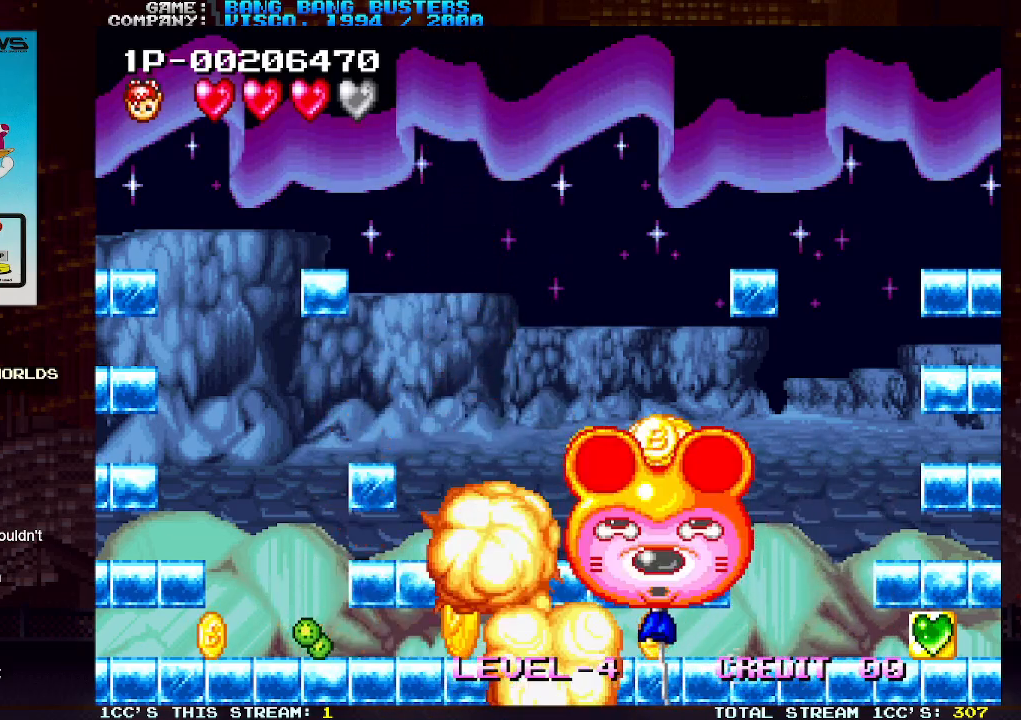
{"buttons": ["SQUARE"], "left_stick": "center", "events": [[100, "SQUARE", "down"], [183, "SQUARE", "up"], [283, "SQUARE", "down"], [350, "left_stick", "center"], [383, "SQUARE", "up"], [450, "SQUARE", "down"]]}
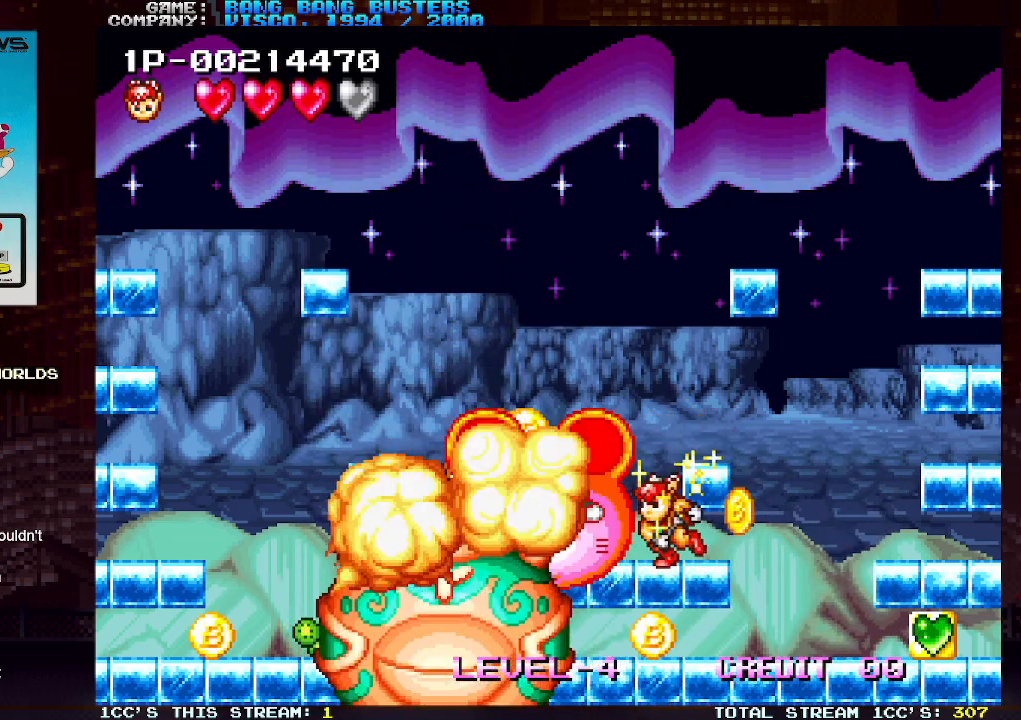
{"buttons": ["SQUARE"], "left_stick": "center", "events": [[50, "SQUARE", "up"], [117, "SQUARE", "down"], [200, "SQUARE", "up"], [283, "SQUARE", "down"], [367, "SQUARE", "up"], [433, "SQUARE", "down"]]}
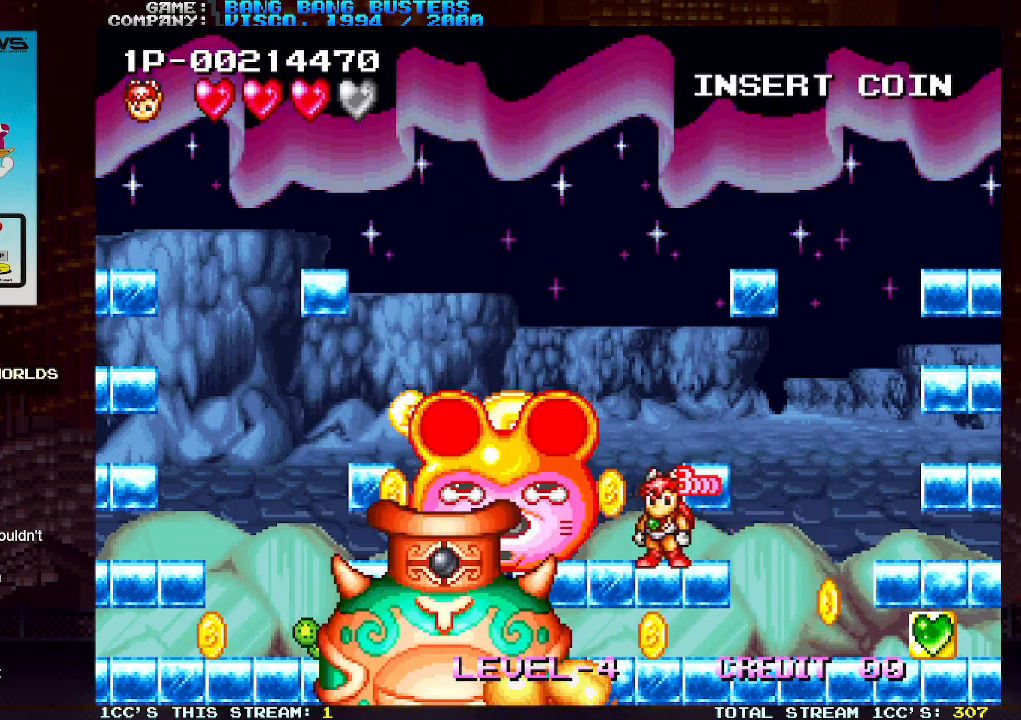
{"buttons": [], "left_stick": "center", "events": [[17, "SQUARE", "up"], [100, "SQUARE", "down"], [183, "SQUARE", "up"], [250, "SQUARE", "down"], [333, "SQUARE", "up"], [417, "SQUARE", "down"], [500, "SQUARE", "up"]]}
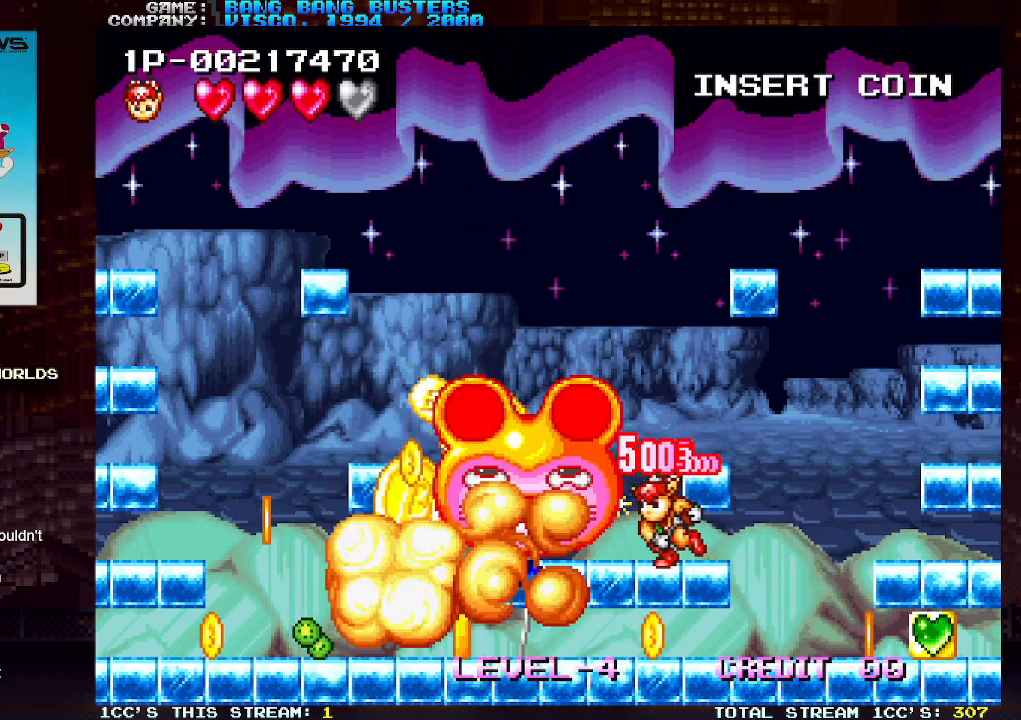
{"buttons": [], "left_stick": "center", "events": [[67, "SQUARE", "down"], [167, "SQUARE", "up"], [233, "SQUARE", "down"], [350, "SQUARE", "up"], [383, "SQUARE", "down"], [483, "SQUARE", "up"]]}
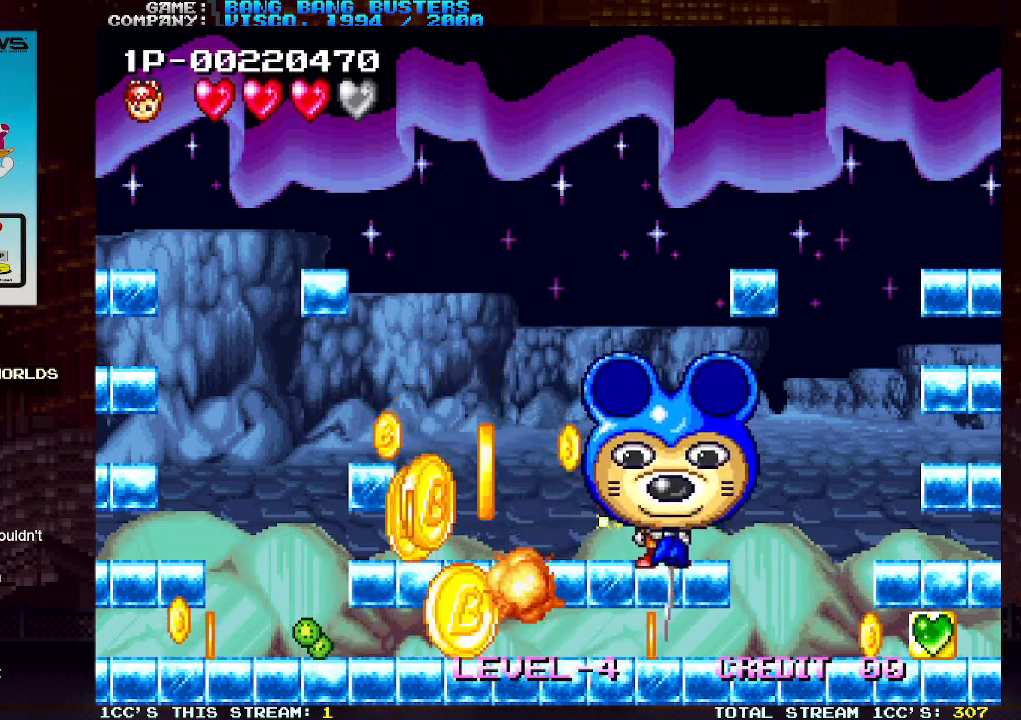
{"buttons": ["TRIANGLE"], "left_stick": "right", "events": [[167, "left_stick", "left"], [267, "left_stick", "center"], [450, "TRIANGLE", "down"], [467, "left_stick", "right"]]}
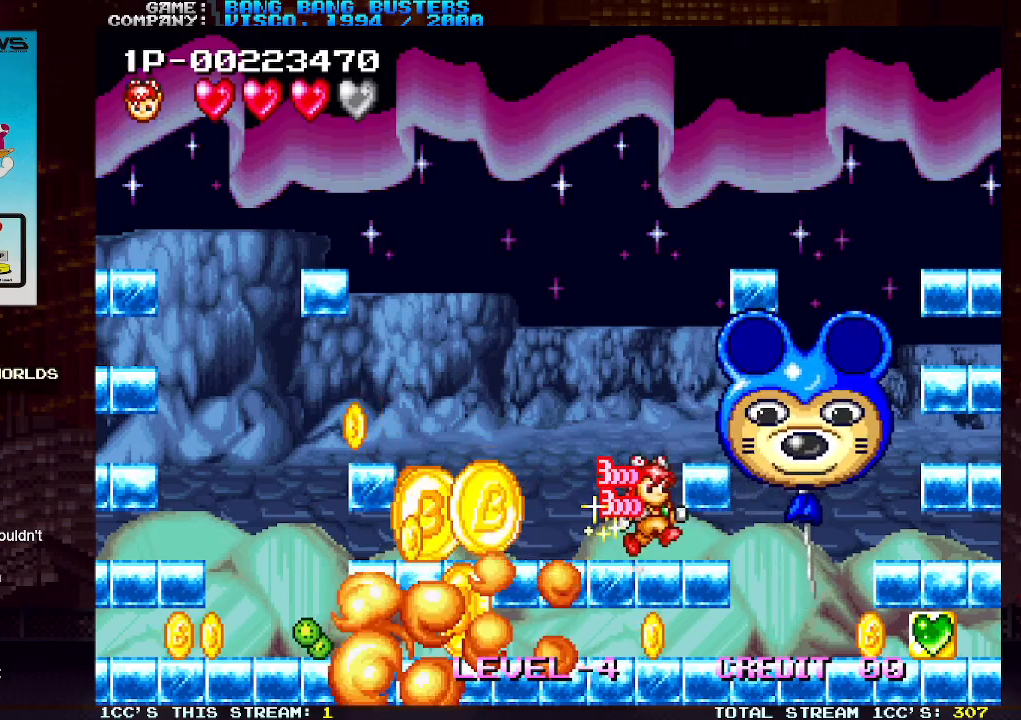
{"buttons": ["SQUARE"], "left_stick": "left", "events": [[83, "SQUARE", "down"], [100, "TRIANGLE", "up"], [167, "SQUARE", "up"], [333, "left_stick", "center"], [400, "left_stick", "left"], [500, "SQUARE", "down"]]}
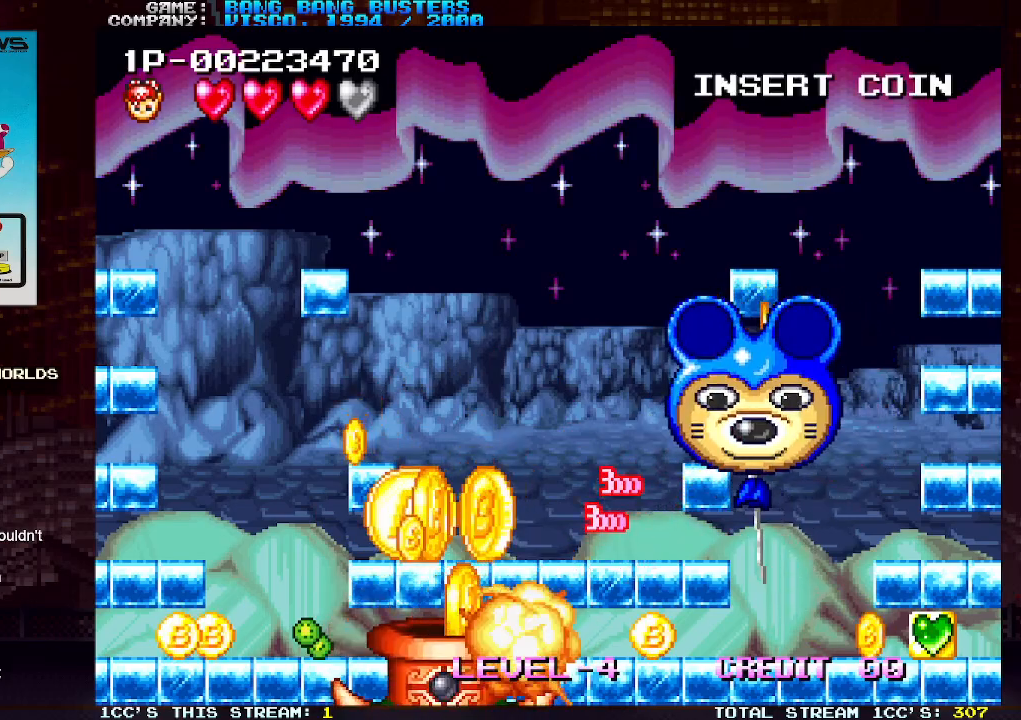
{"buttons": ["SQUARE"], "left_stick": "center", "events": [[33, "left_stick", "center"], [67, "SQUARE", "up"], [167, "SQUARE", "down"], [233, "SQUARE", "up"], [333, "SQUARE", "down"], [400, "SQUARE", "up"], [483, "SQUARE", "down"]]}
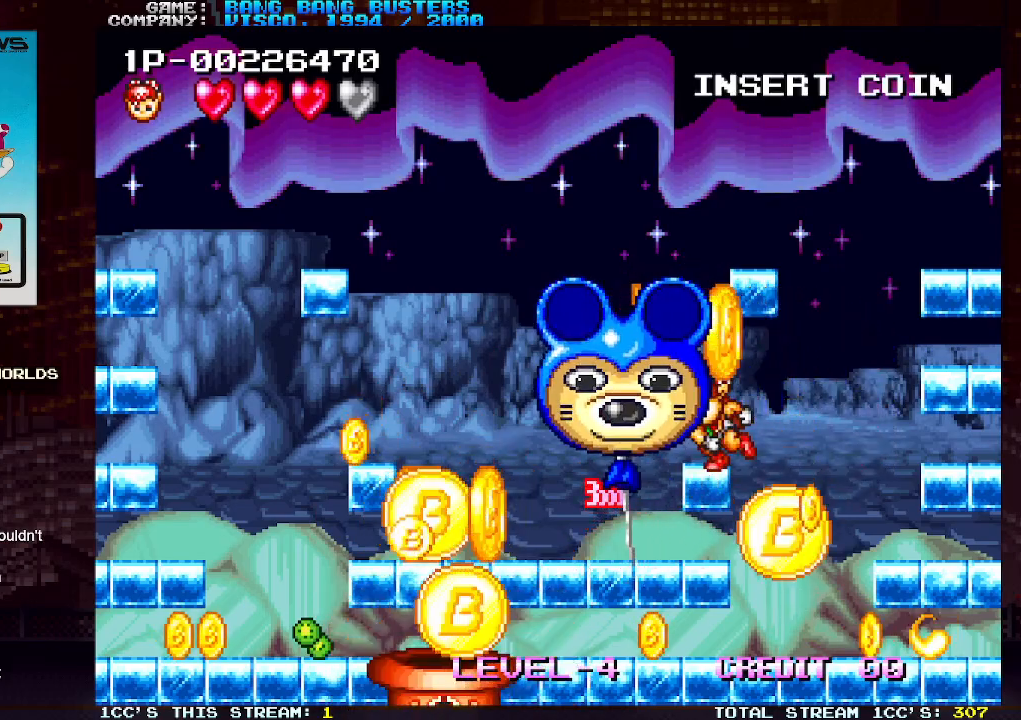
{"buttons": ["SQUARE"], "left_stick": "center", "events": [[67, "SQUARE", "up"], [150, "SQUARE", "down"], [233, "SQUARE", "up"], [317, "SQUARE", "down"], [400, "SQUARE", "up"], [467, "SQUARE", "down"]]}
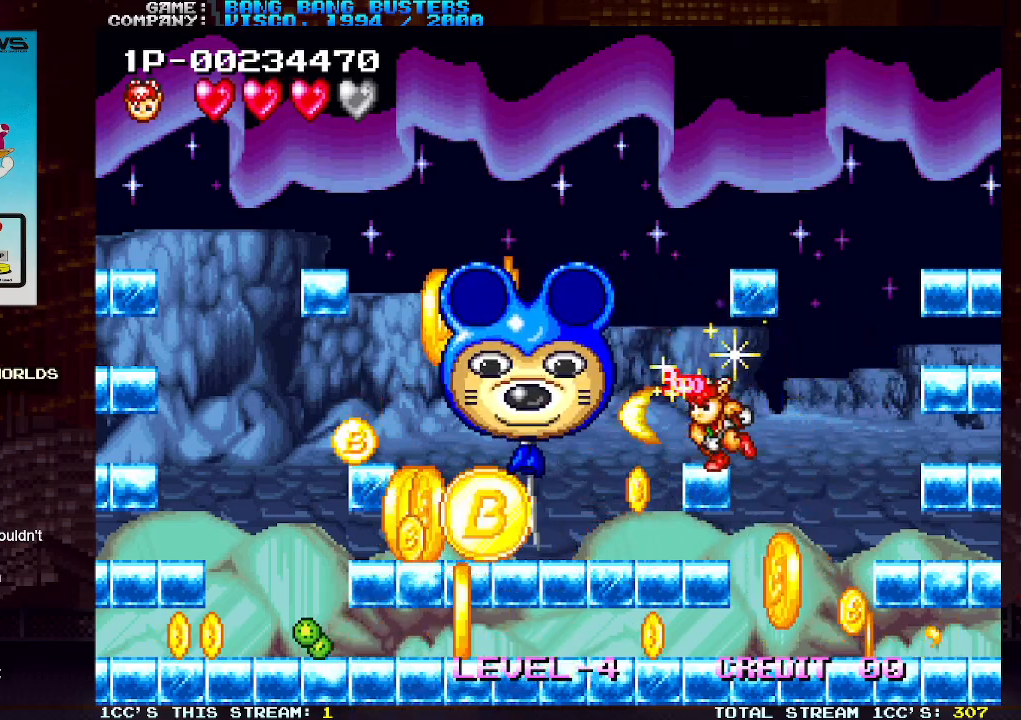
{"buttons": ["SQUARE"], "left_stick": "center", "events": [[50, "SQUARE", "up"], [350, "TRIANGLE", "down"], [450, "TRIANGLE", "up"], [467, "SQUARE", "down"]]}
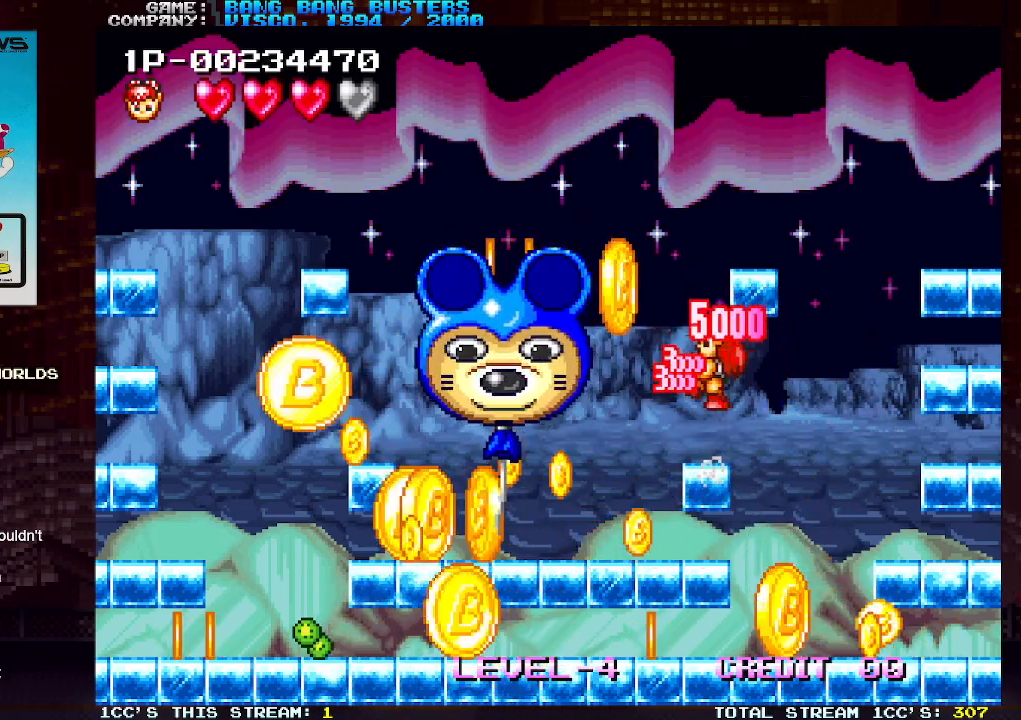
{"buttons": ["SQUARE"], "left_stick": "center", "events": [[67, "SQUARE", "up"], [150, "SQUARE", "down"], [233, "SQUARE", "up"], [300, "SQUARE", "down"], [400, "SQUARE", "up"], [467, "SQUARE", "down"]]}
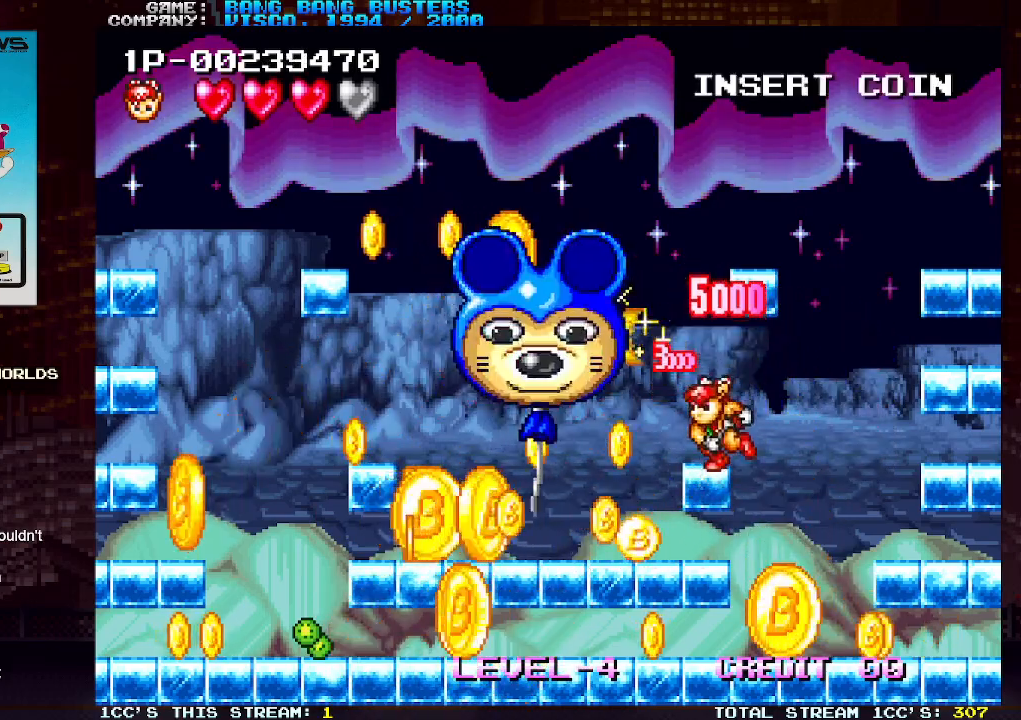
{"buttons": [], "left_stick": "center", "events": [[50, "SQUARE", "up"], [200, "TRIANGLE", "down"], [367, "SQUARE", "down"], [367, "TRIANGLE", "up"], [483, "SQUARE", "up"]]}
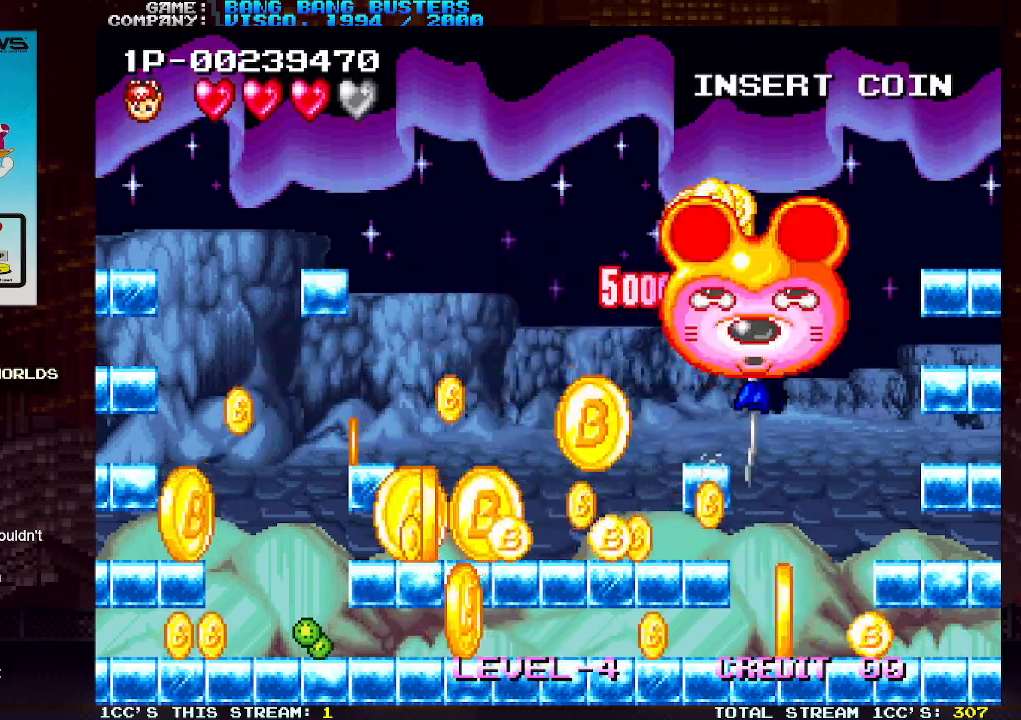
{"buttons": [], "left_stick": "left", "events": [[183, "left_stick", "left"]]}
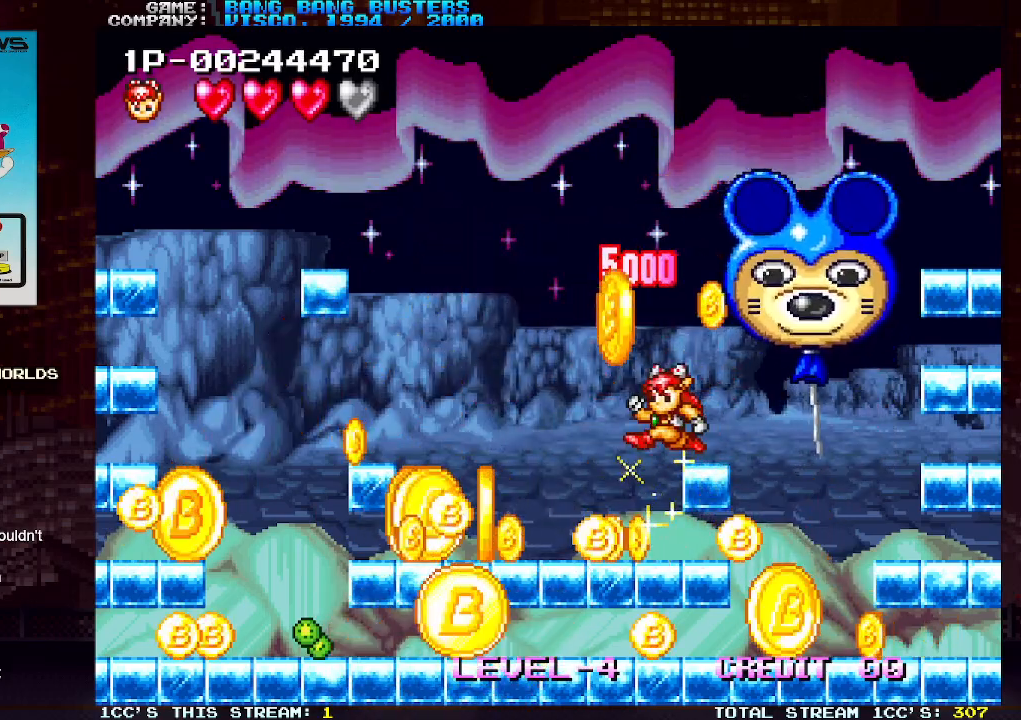
{"buttons": [], "left_stick": "left", "events": []}
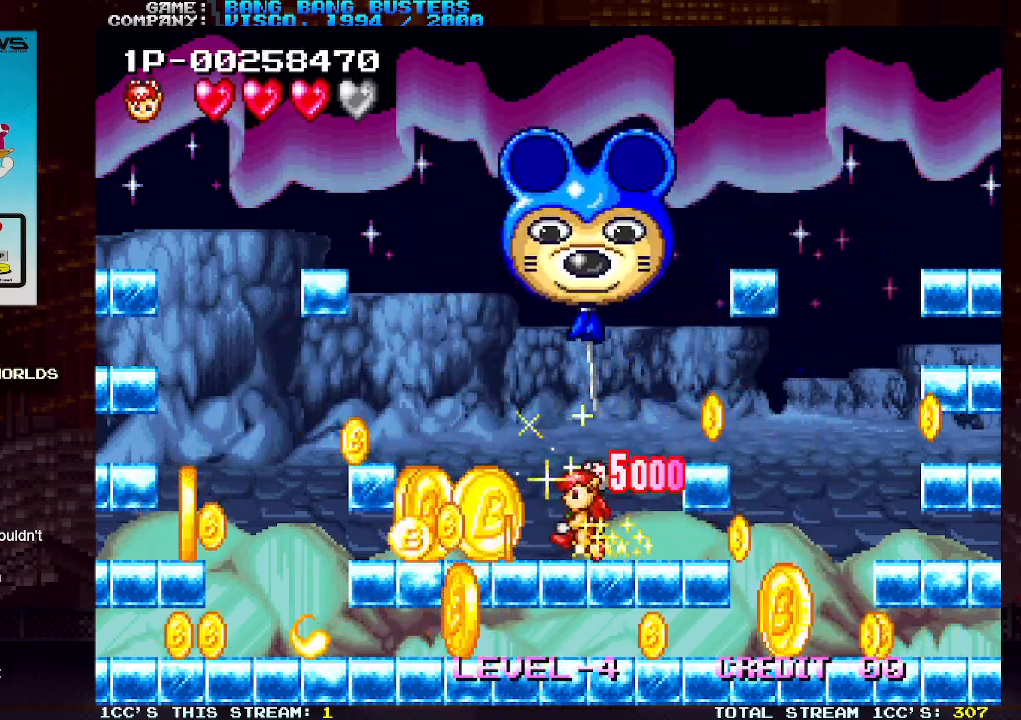
{"buttons": ["TRIANGLE"], "left_stick": "left", "events": [[500, "TRIANGLE", "down"]]}
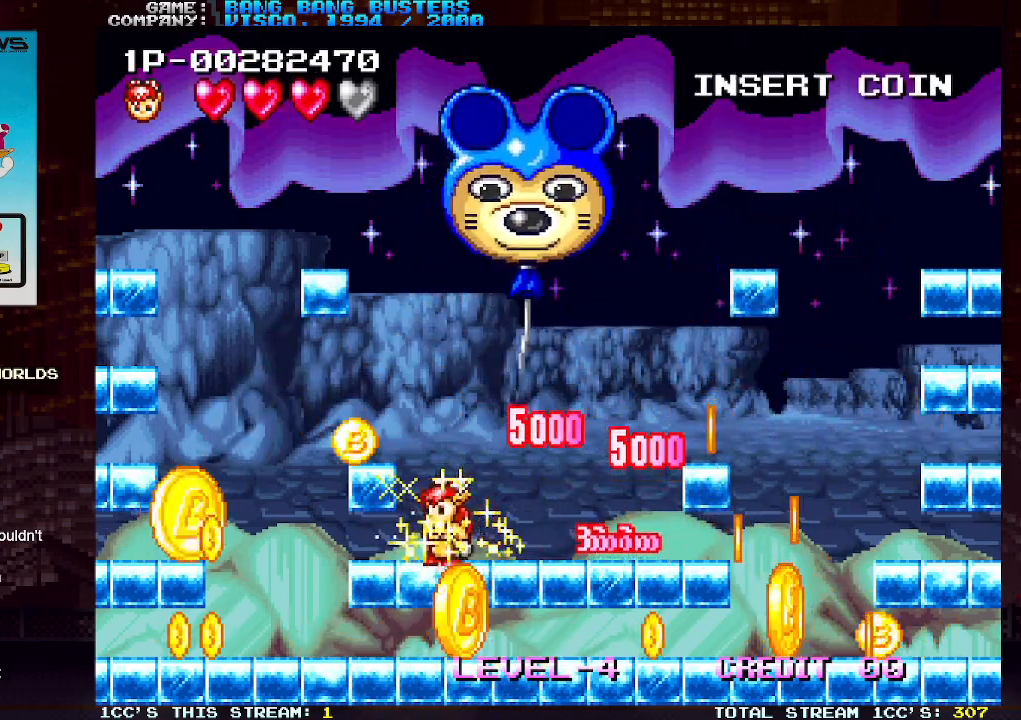
{"buttons": [], "left_stick": "left", "events": [[83, "TRIANGLE", "up"]]}
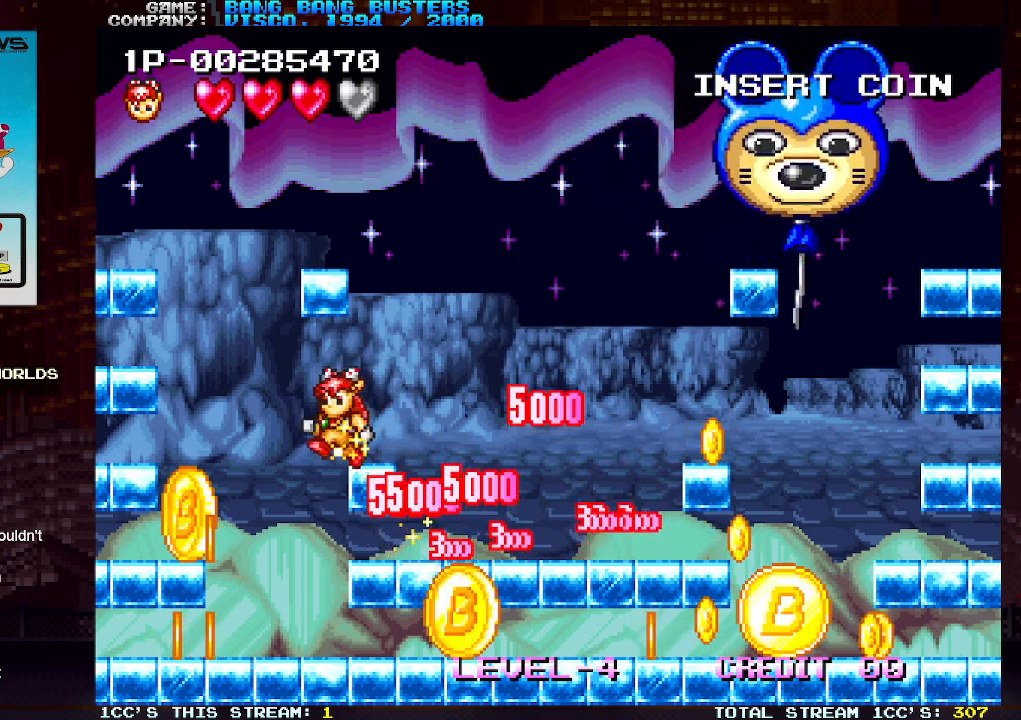
{"buttons": [], "left_stick": "left", "events": []}
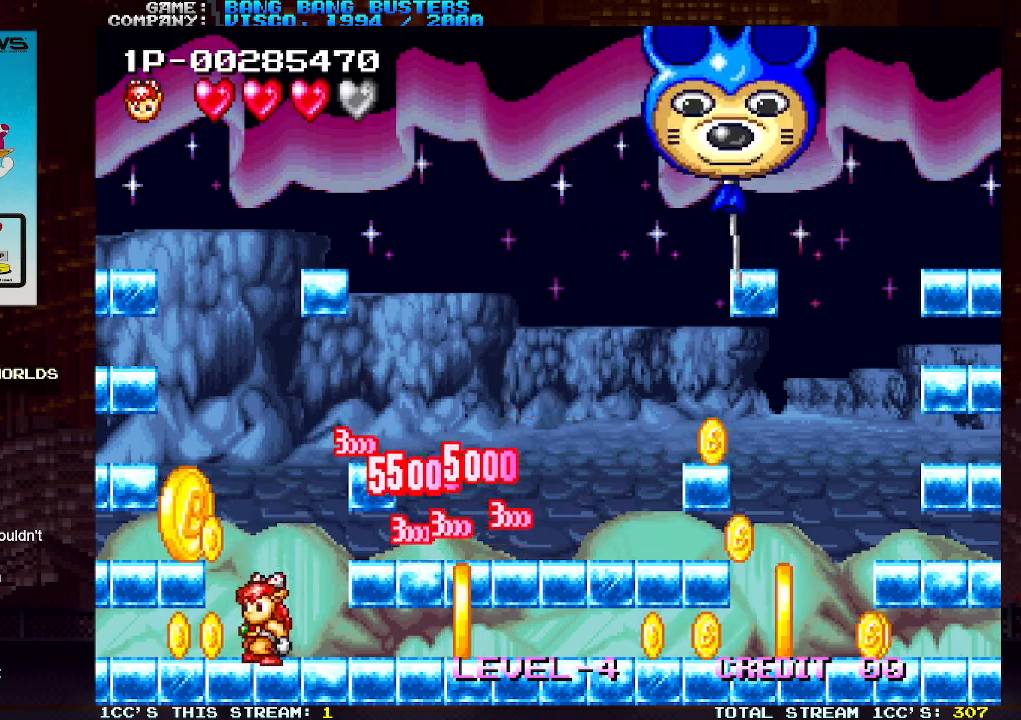
{"buttons": [], "left_stick": "right", "events": [[283, "TRIANGLE", "down"], [333, "left_stick", "center"], [383, "TRIANGLE", "up"], [383, "left_stick", "right"]]}
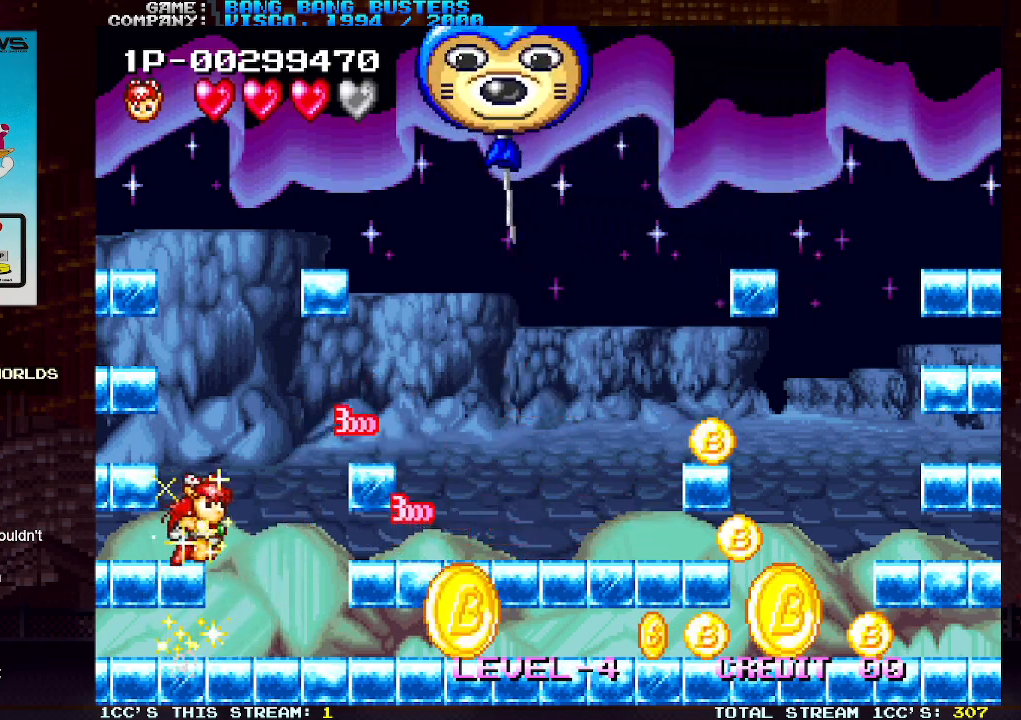
{"buttons": [], "left_stick": "center", "events": [[500, "left_stick", "center"]]}
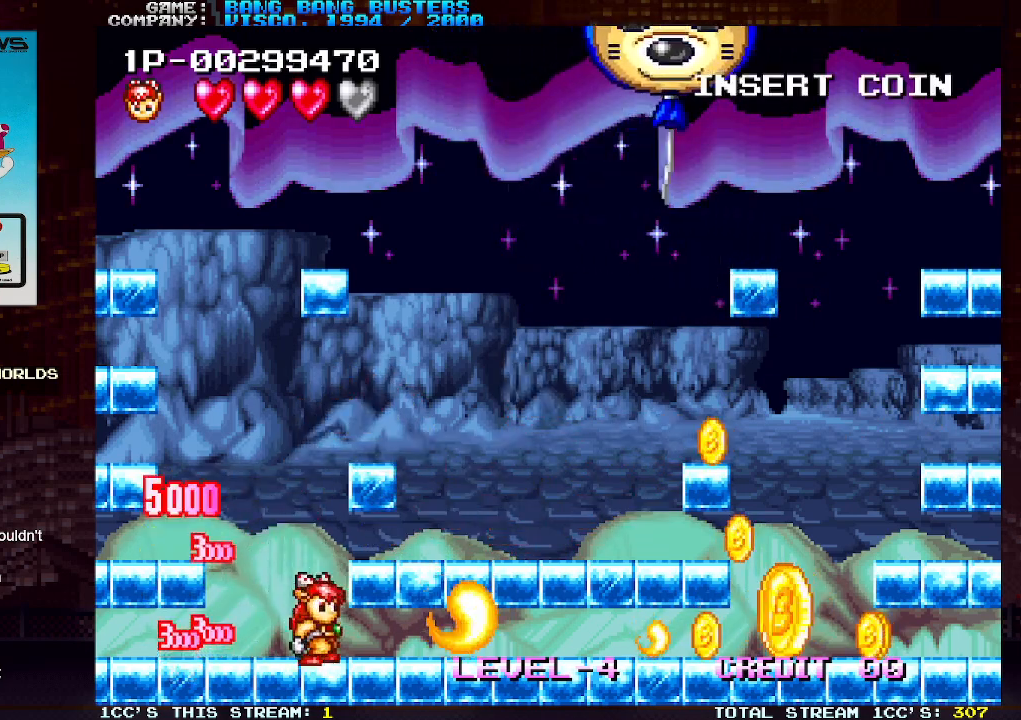
{"buttons": [], "left_stick": "right", "events": [[133, "left_stick", "right"], [217, "left_stick", "center"], [283, "left_stick", "right"]]}
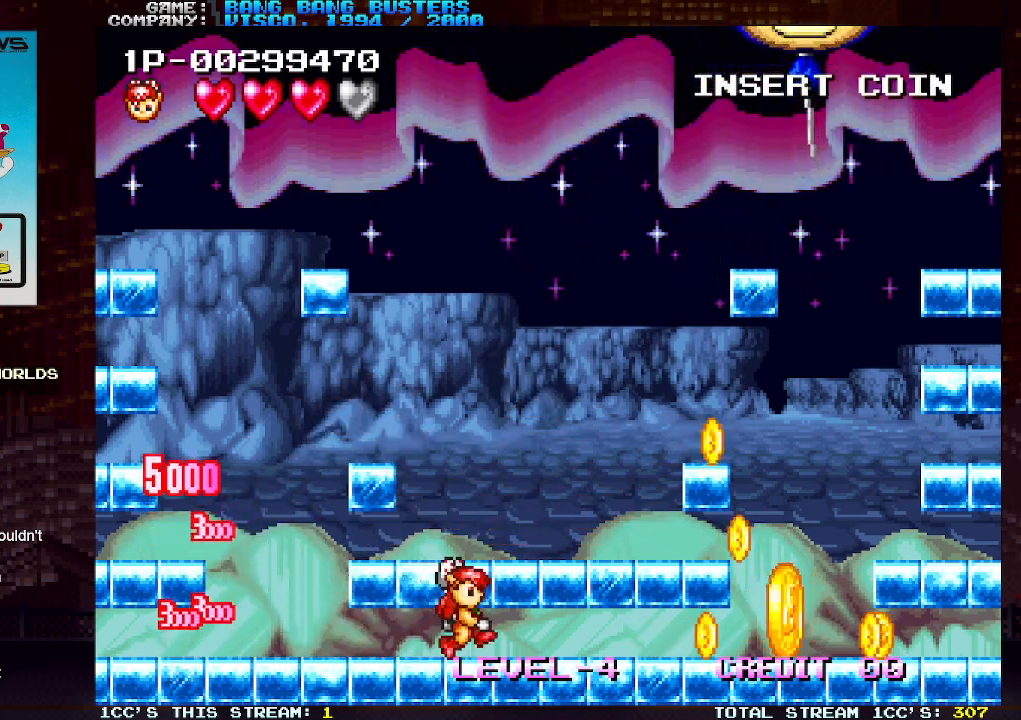
{"buttons": [], "left_stick": "right", "events": []}
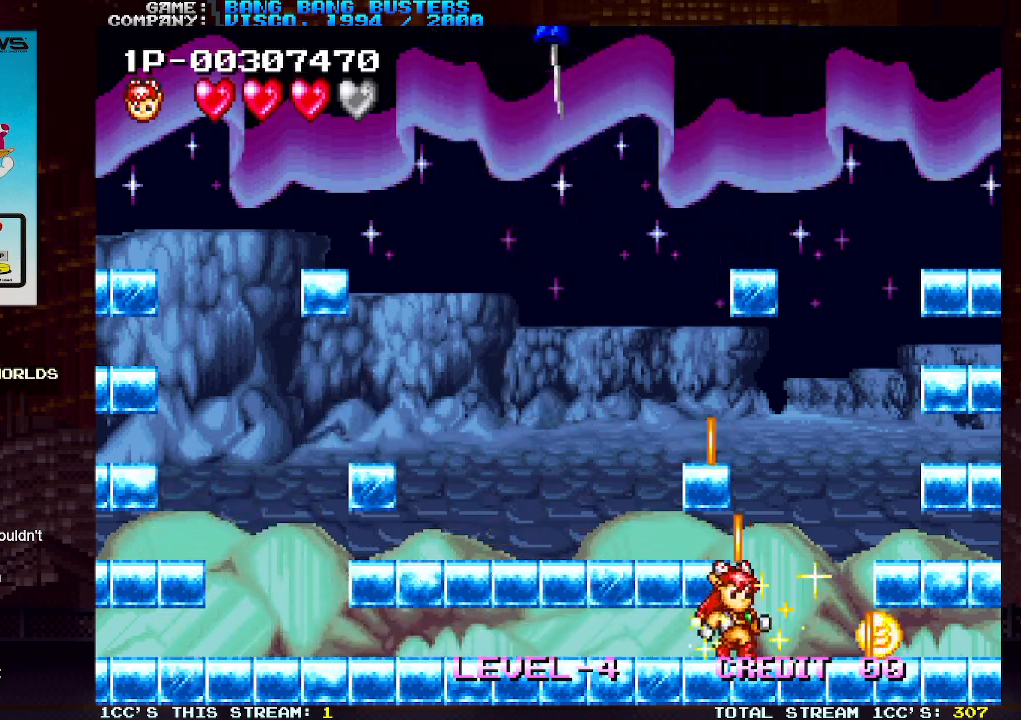
{"buttons": ["TRIANGLE"], "left_stick": "left", "events": [[217, "left_stick", "center"], [283, "left_stick", "left"], [367, "TRIANGLE", "down"]]}
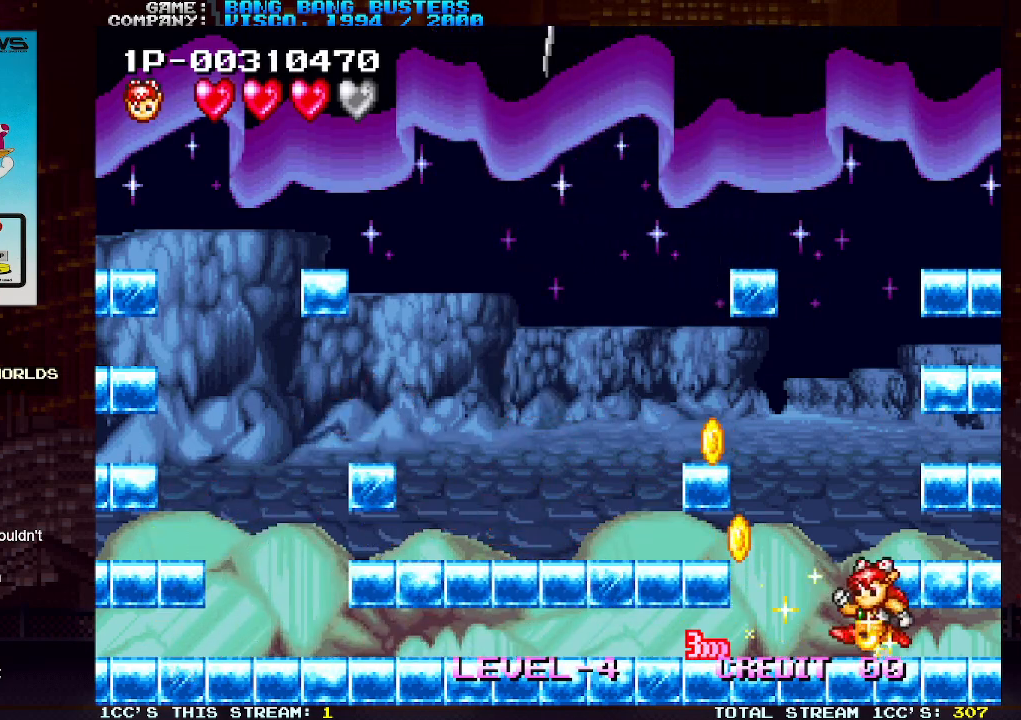
{"buttons": ["TRIANGLE"], "left_stick": "left", "events": [[233, "TRIANGLE", "up"], [300, "TRIANGLE", "down"]]}
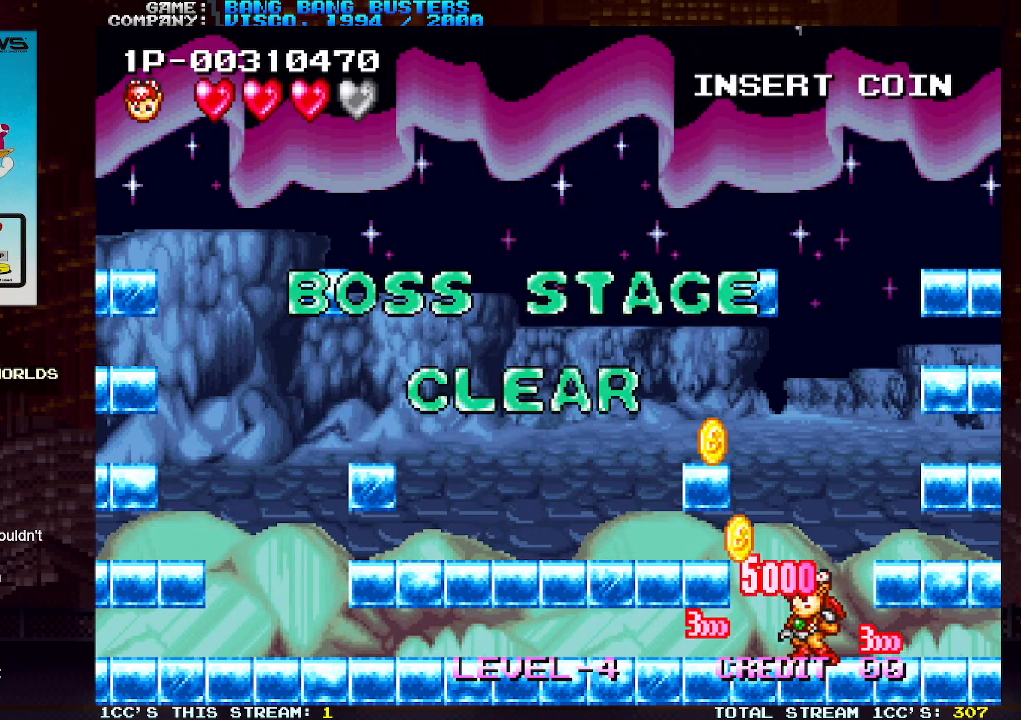
{"buttons": [], "left_stick": "center", "events": [[83, "TRIANGLE", "up"], [200, "left_stick", "center"]]}